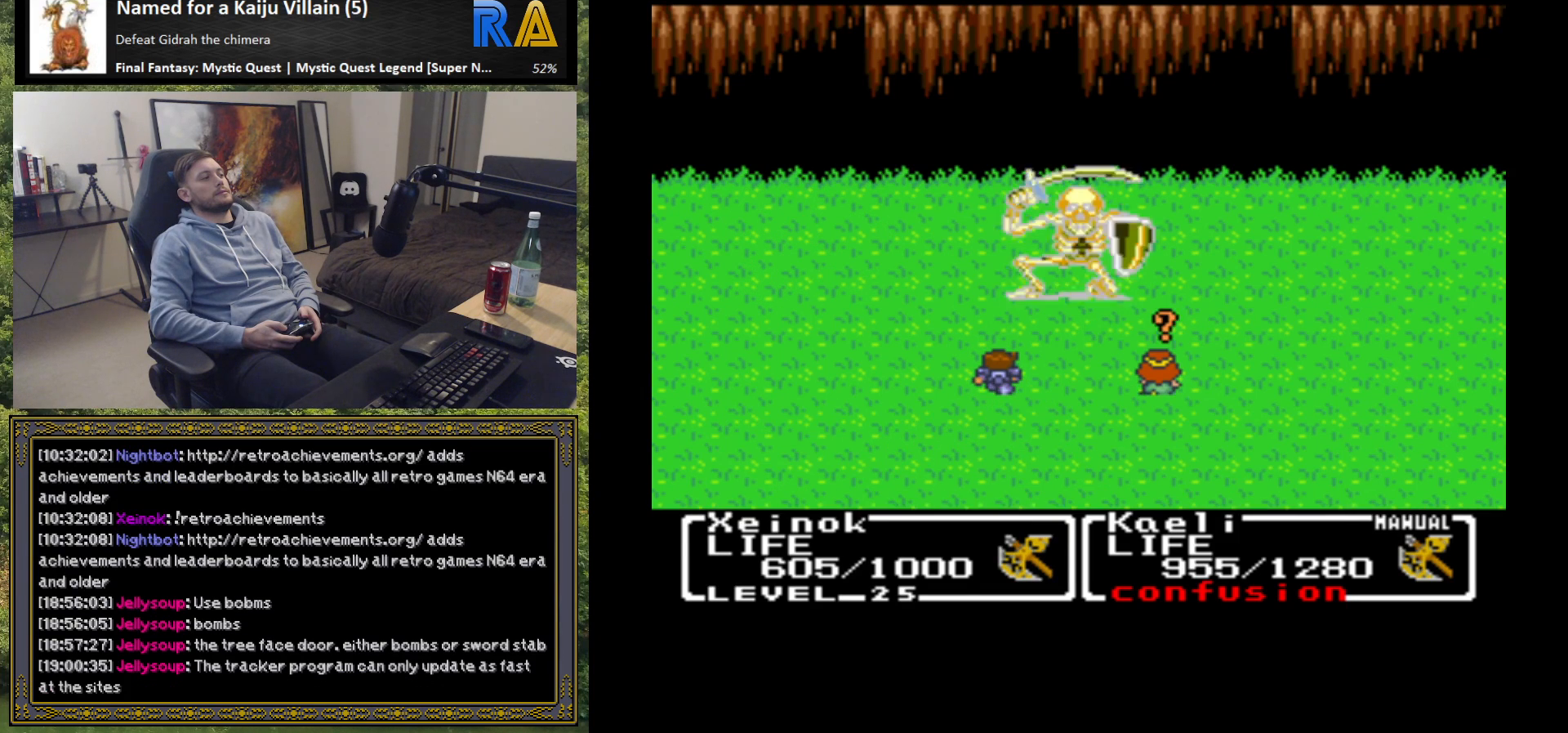
Gameplay with a controller (Xbox layout); each line is a JSON object with the inputs held at the frame after it. "events" lists button and stick changes between this image and that frame as [ms after this image, input, new state], when the widget could be followed in between. Not read: right_stick.
{"buttons": [], "left_stick": "center", "events": []}
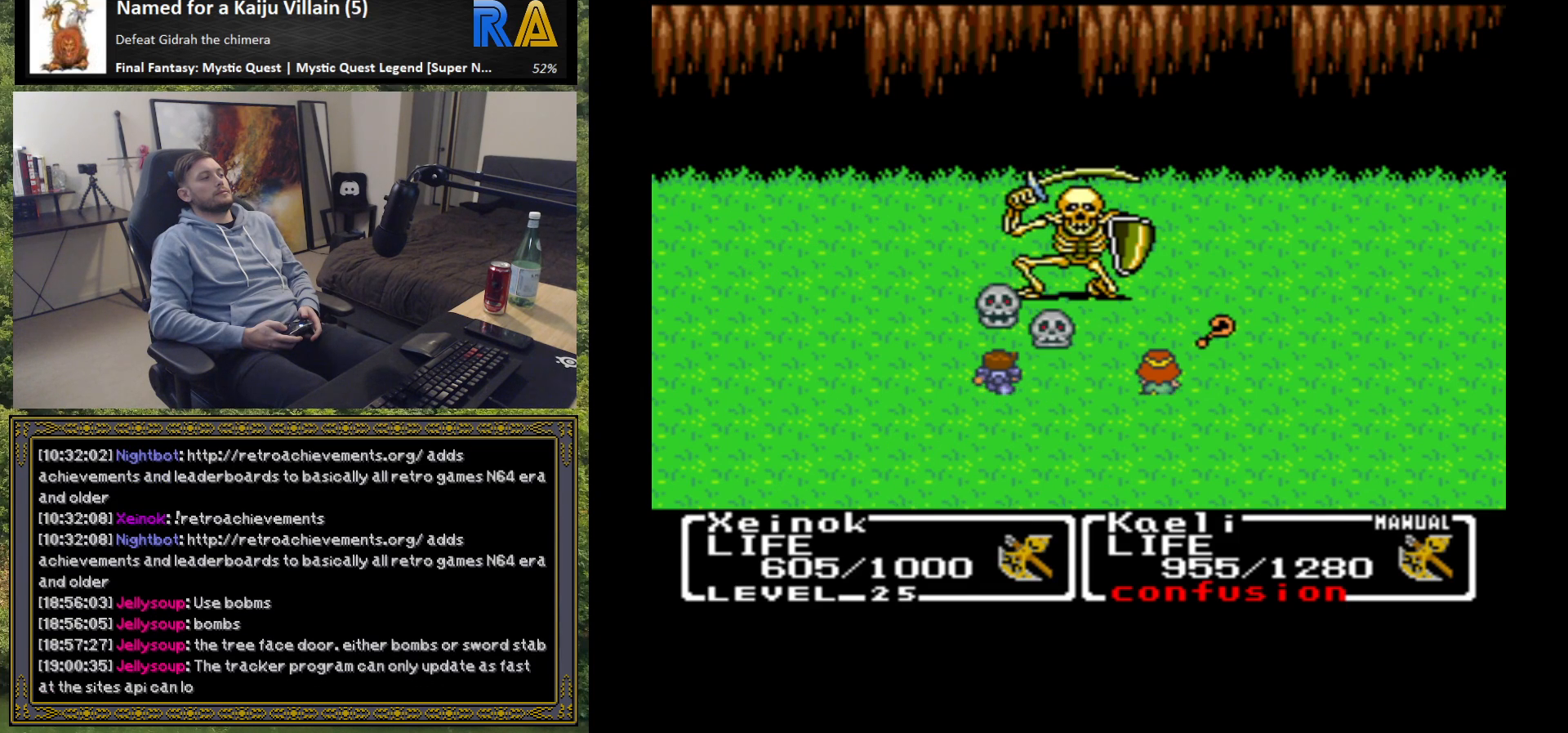
{"buttons": [], "left_stick": "center", "events": [[50, "B", "down"], [133, "B", "up"], [250, "B", "down"], [317, "B", "up"], [417, "B", "down"], [483, "B", "up"]]}
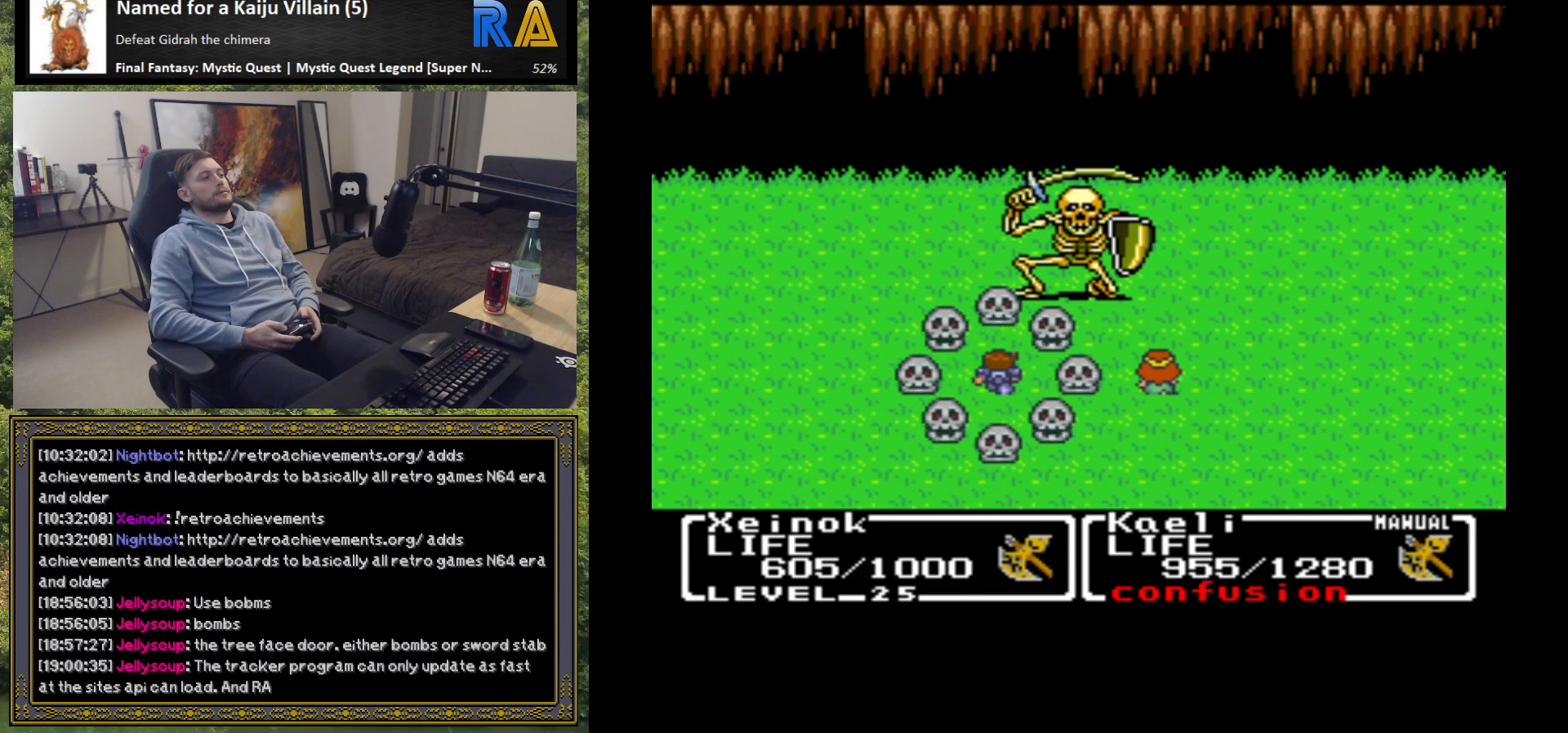
{"buttons": ["B"], "left_stick": "center", "events": [[100, "B", "down"], [183, "B", "up"], [267, "B", "down"], [367, "B", "up"], [483, "B", "down"]]}
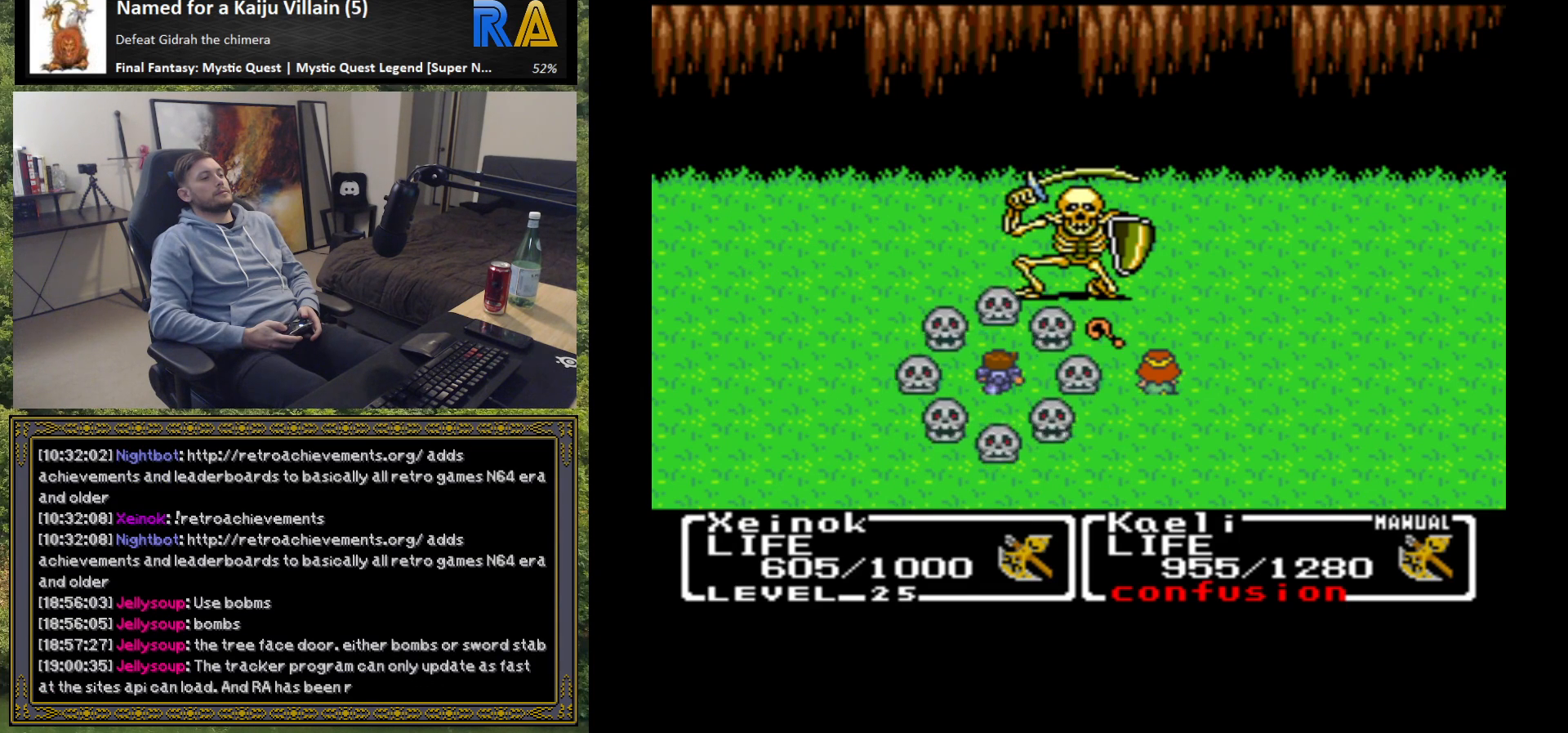
{"buttons": [], "left_stick": "center", "events": [[67, "B", "up"], [183, "B", "down"], [267, "B", "up"], [400, "B", "down"], [483, "B", "up"]]}
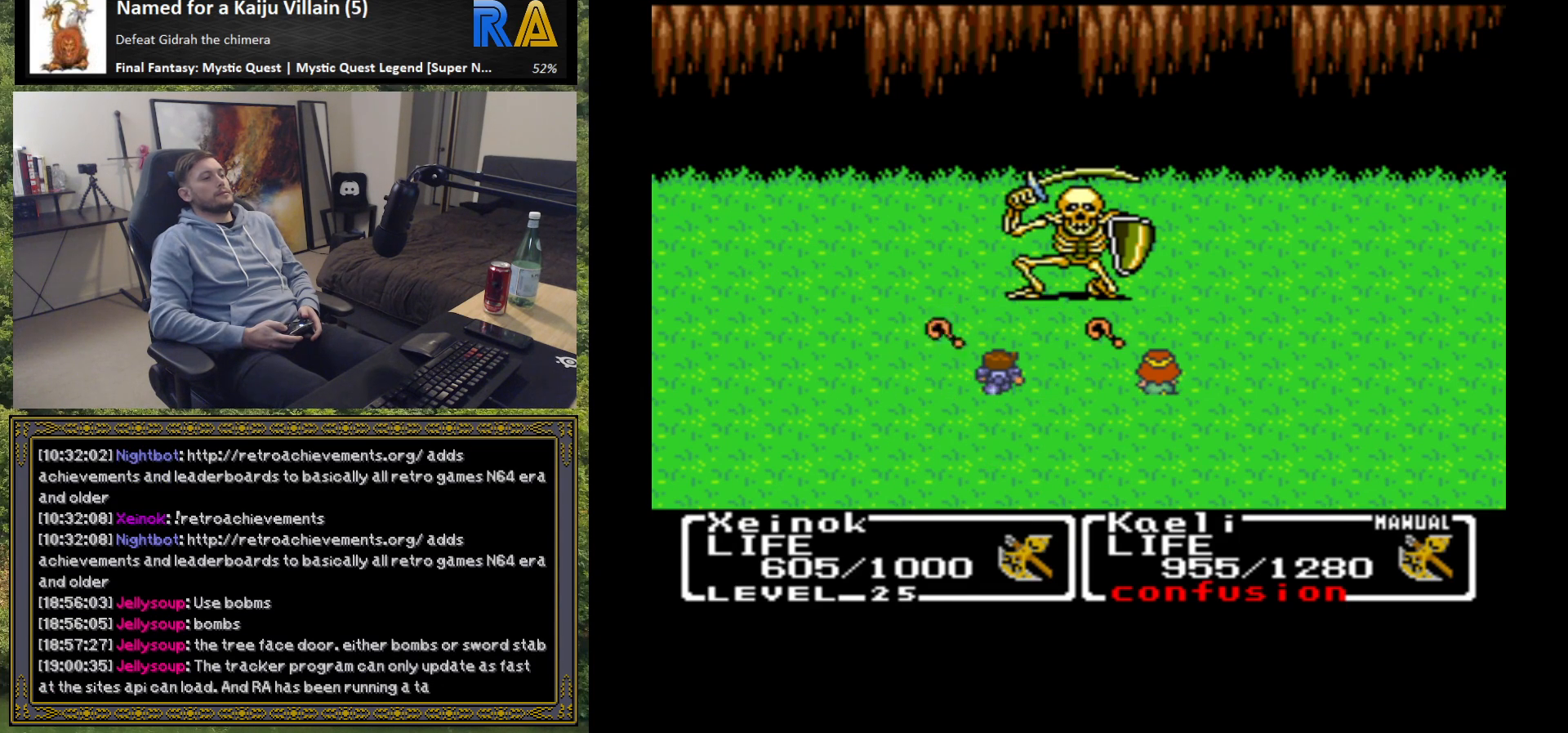
{"buttons": ["B"], "left_stick": "center", "events": [[100, "B", "down"], [183, "B", "up"], [300, "B", "down"], [400, "B", "up"], [483, "B", "down"]]}
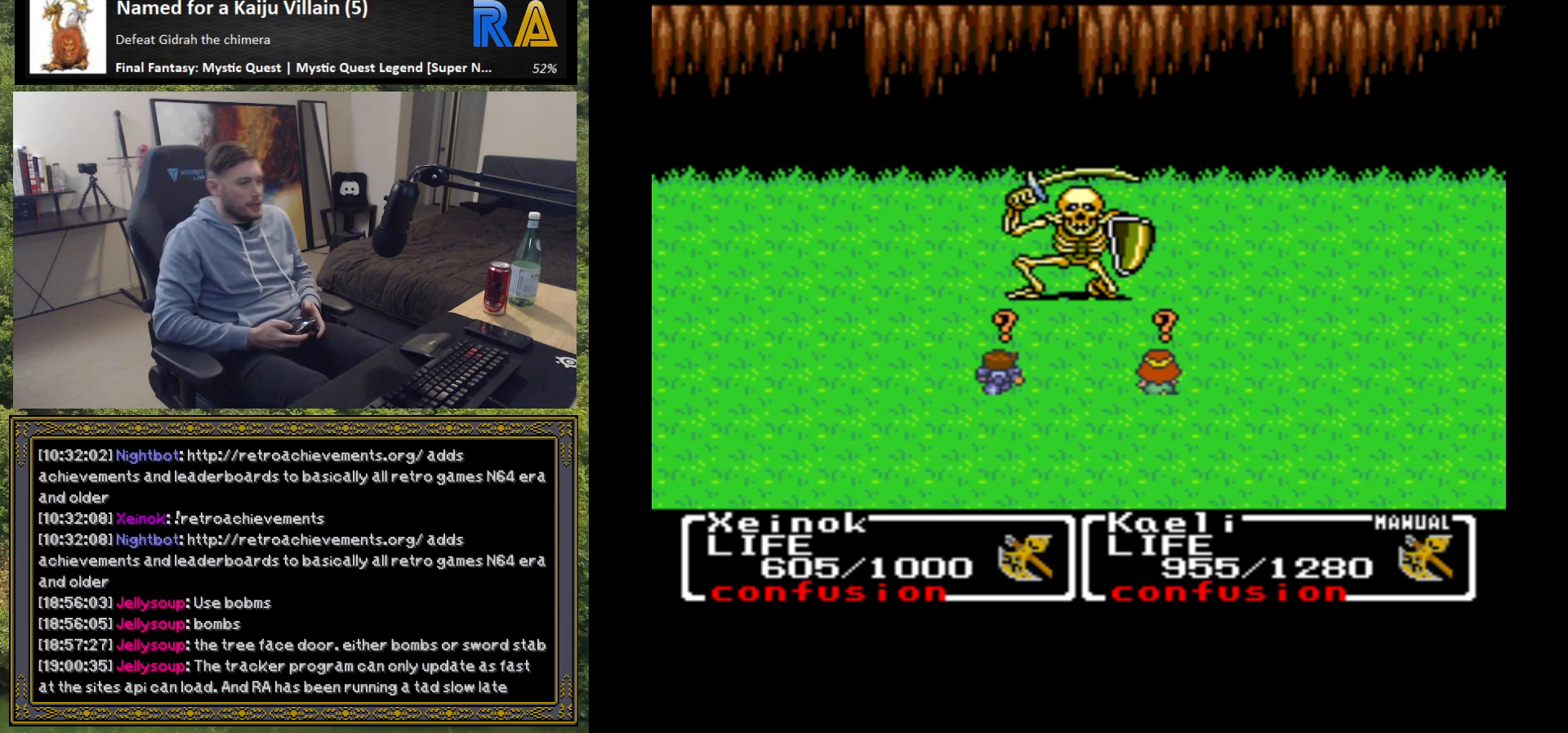
{"buttons": [], "left_stick": "center", "events": [[100, "B", "up"], [183, "B", "down"], [283, "B", "up"], [367, "B", "down"], [483, "B", "up"]]}
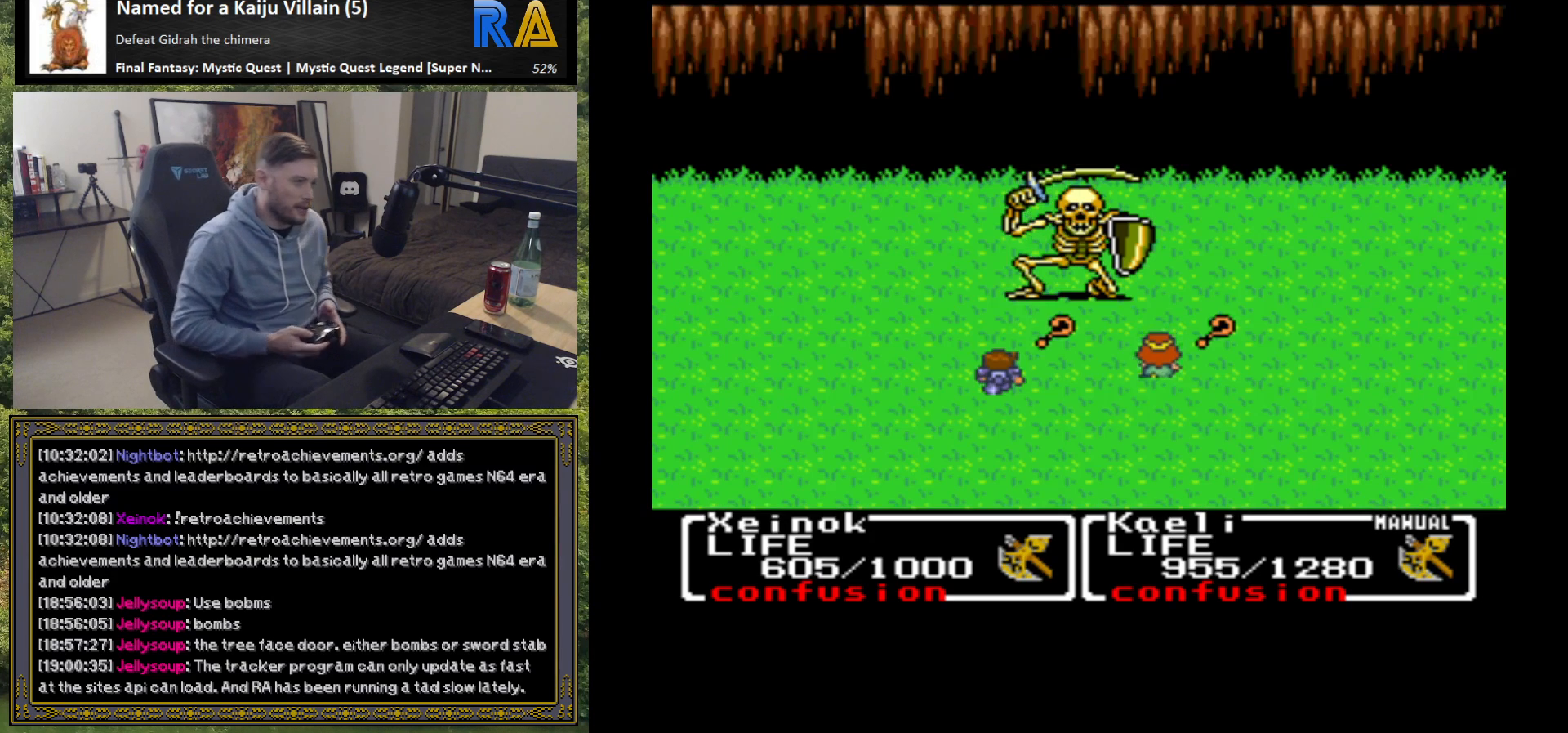
{"buttons": ["B"], "left_stick": "center", "events": [[67, "B", "down"], [150, "B", "up"], [250, "B", "down"], [350, "B", "up"], [450, "B", "down"]]}
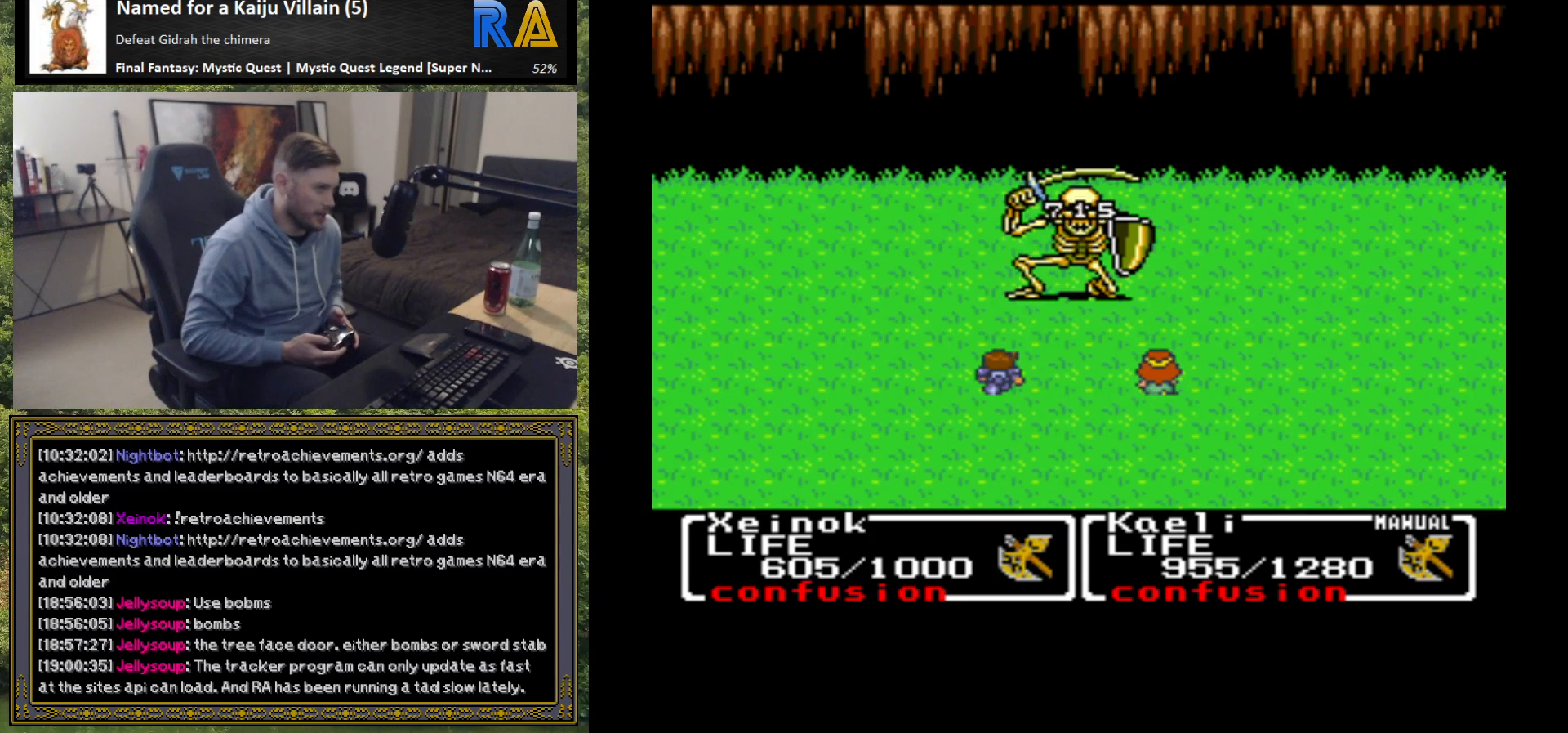
{"buttons": [], "left_stick": "center", "events": [[50, "B", "up"], [150, "B", "down"], [233, "B", "up"], [350, "B", "down"], [450, "B", "up"]]}
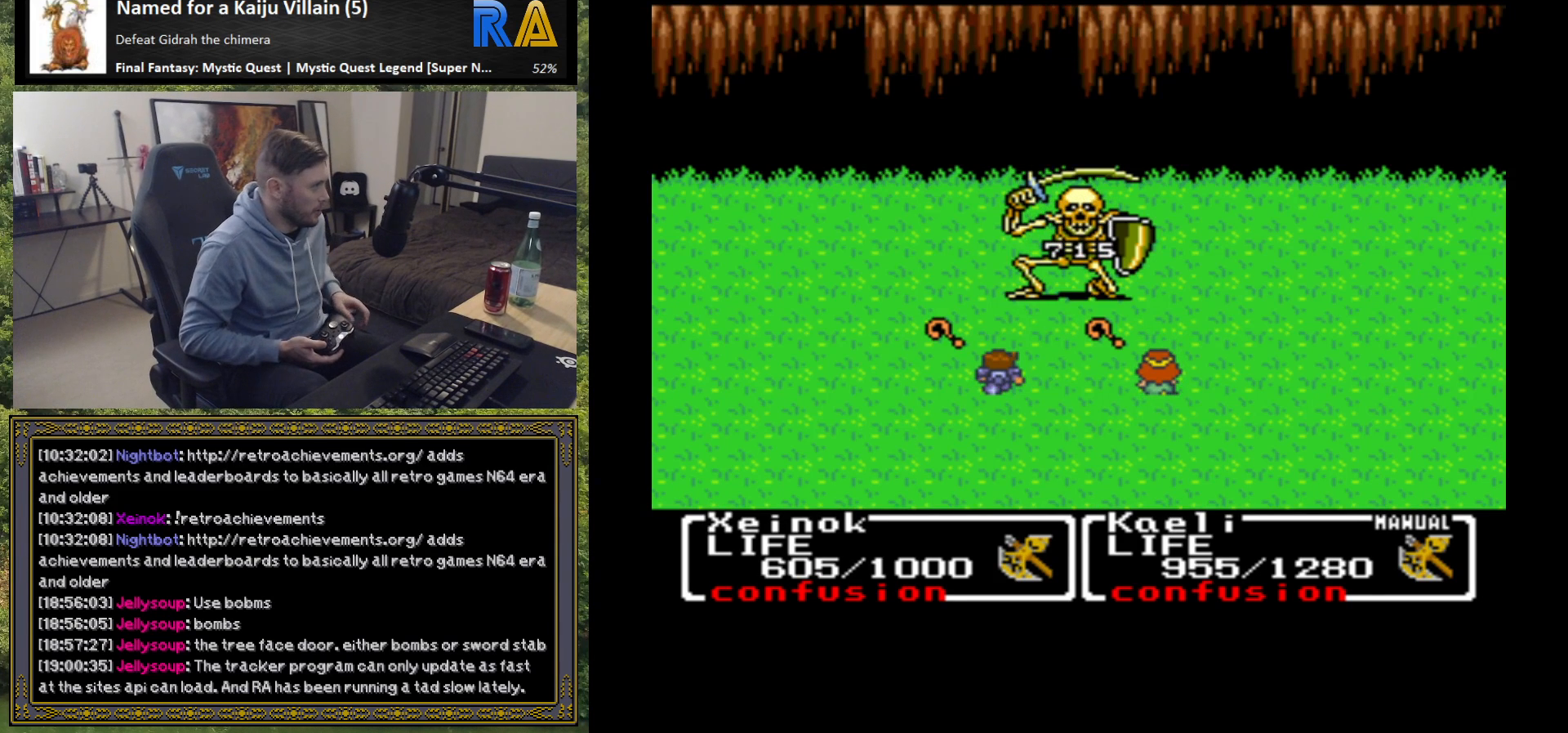
{"buttons": ["B"], "left_stick": "center", "events": [[50, "B", "down"], [150, "B", "up"], [250, "B", "down"], [367, "B", "up"], [433, "B", "down"]]}
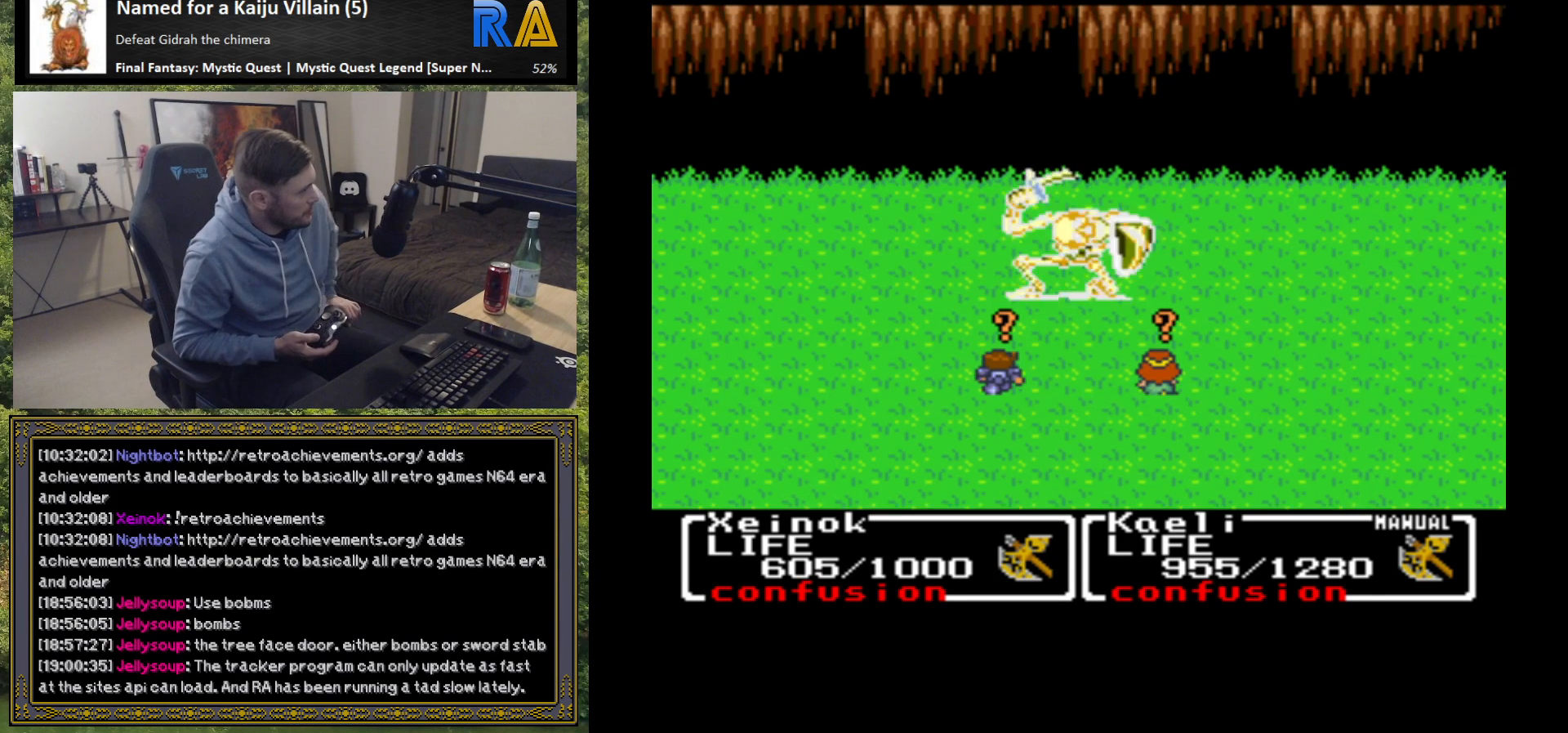
{"buttons": [], "left_stick": "center", "events": [[50, "B", "up"], [150, "B", "down"], [250, "B", "up"], [333, "B", "down"], [450, "B", "up"]]}
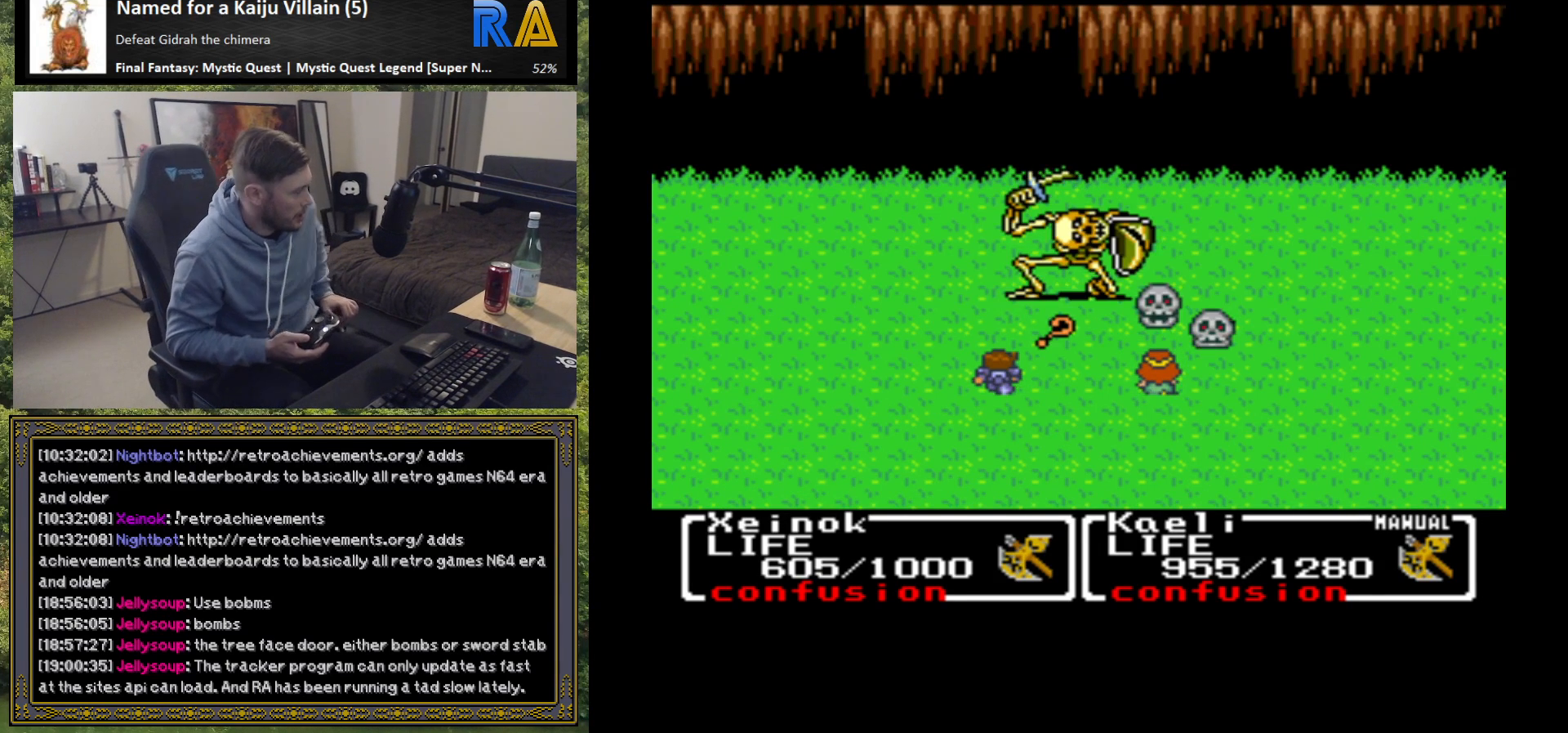
{"buttons": ["B"], "left_stick": "center", "events": [[67, "B", "down"], [167, "B", "up"], [267, "B", "down"], [383, "B", "up"], [500, "B", "down"]]}
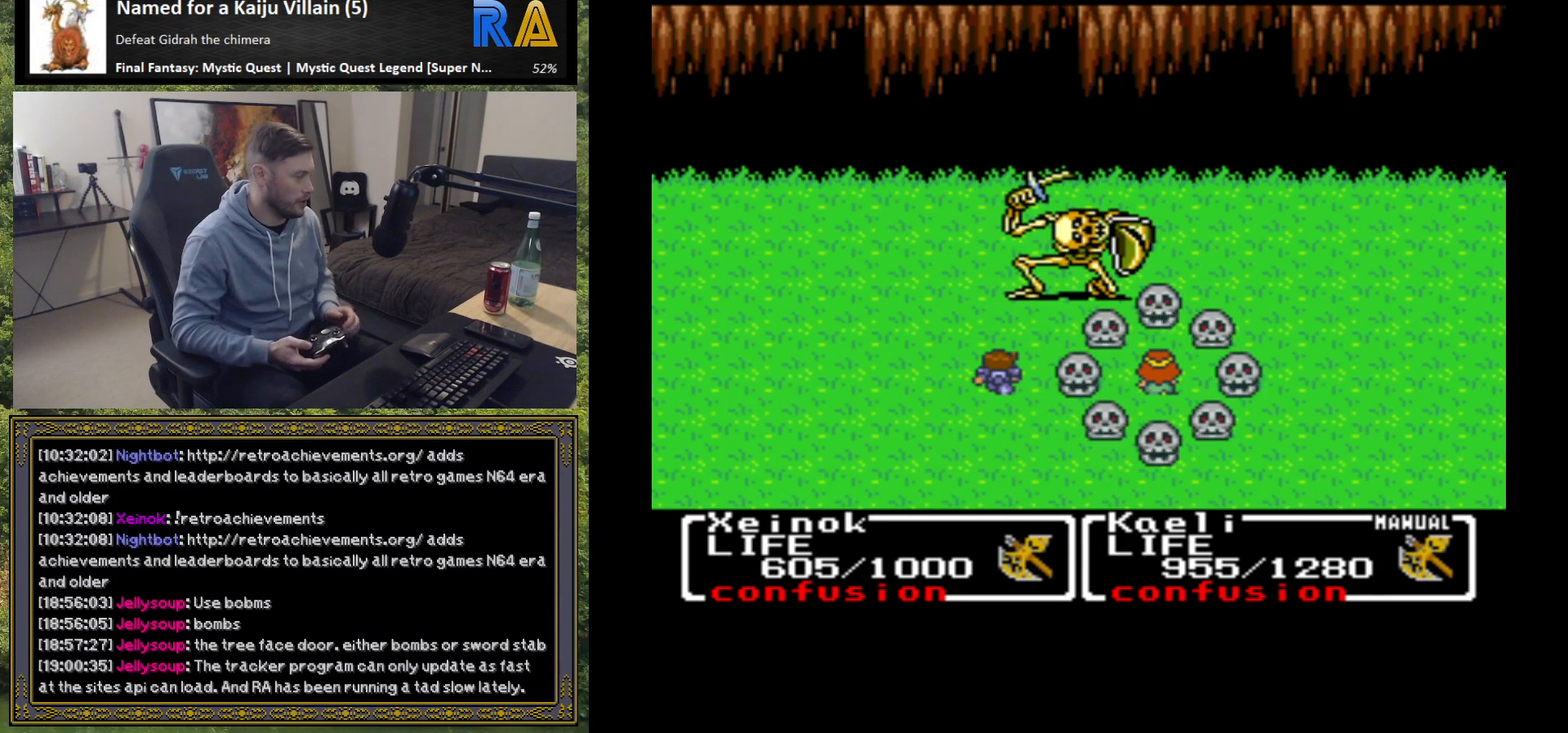
{"buttons": [], "left_stick": "center", "events": [[83, "B", "up"], [200, "B", "down"], [300, "B", "up"], [417, "B", "down"], [500, "B", "up"]]}
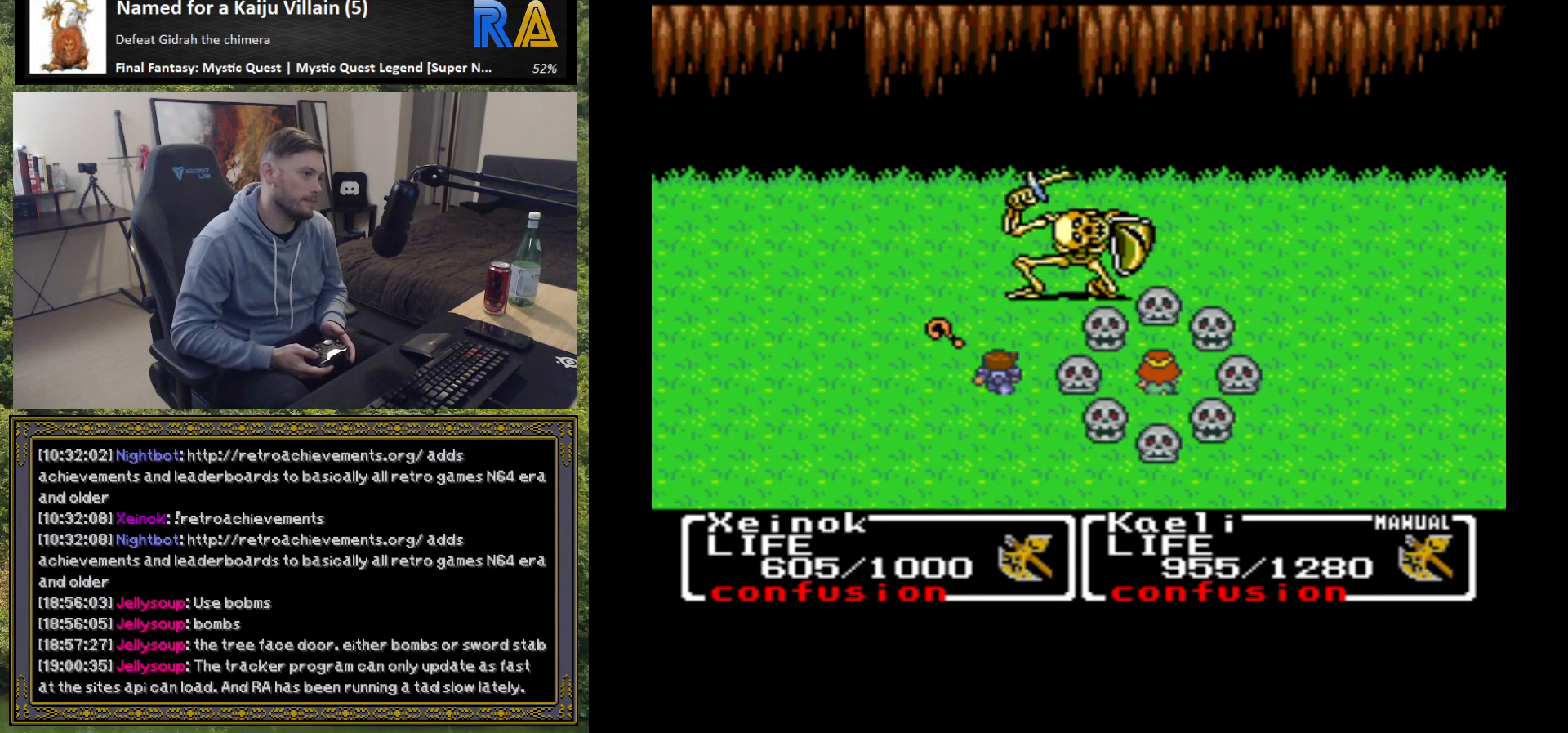
{"buttons": [], "left_stick": "center", "events": [[83, "B", "down"], [167, "B", "up"], [283, "B", "down"], [383, "B", "up"]]}
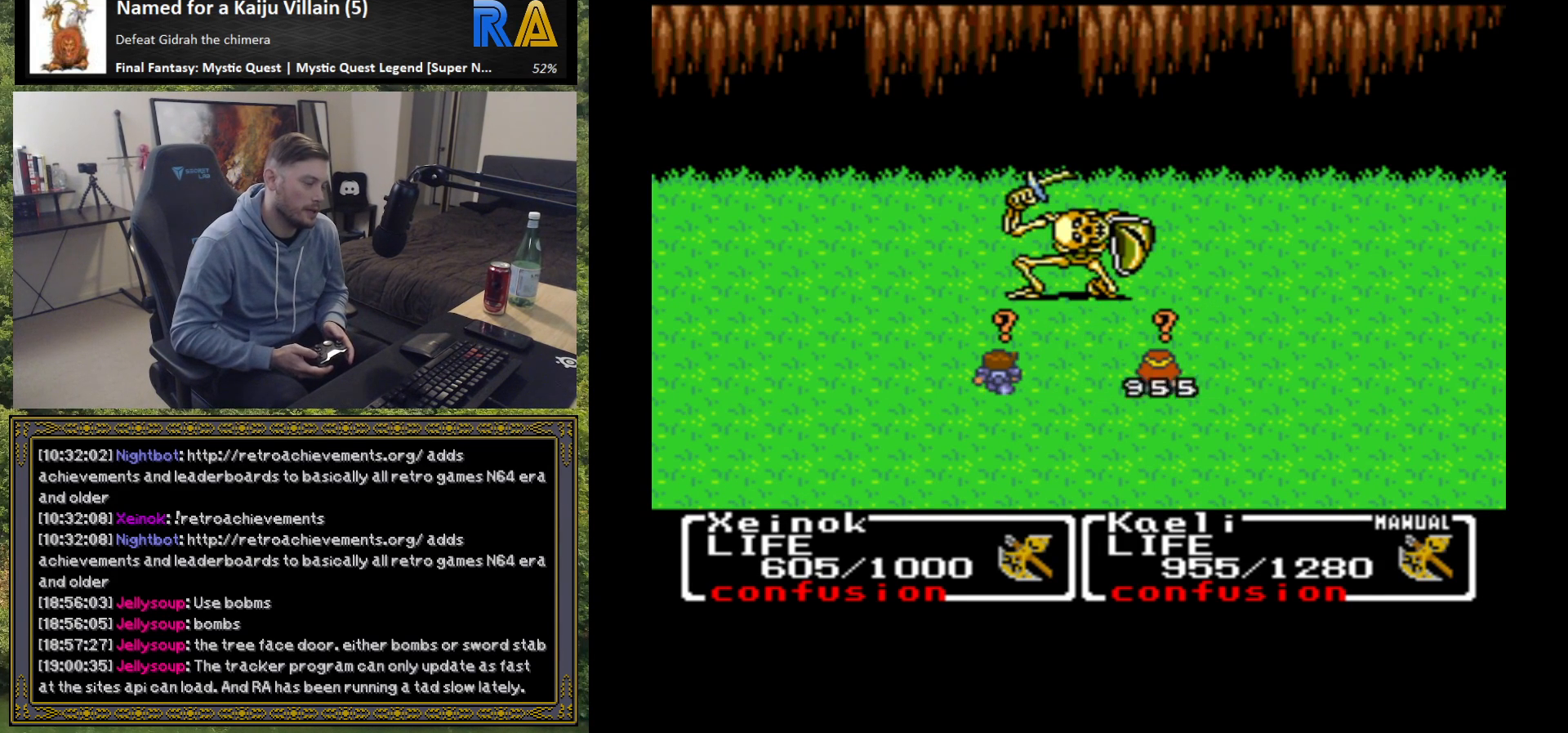
{"buttons": [], "left_stick": "center", "events": [[17, "B", "down"], [133, "B", "up"], [217, "B", "down"], [333, "B", "up"], [400, "B", "down"], [500, "B", "up"]]}
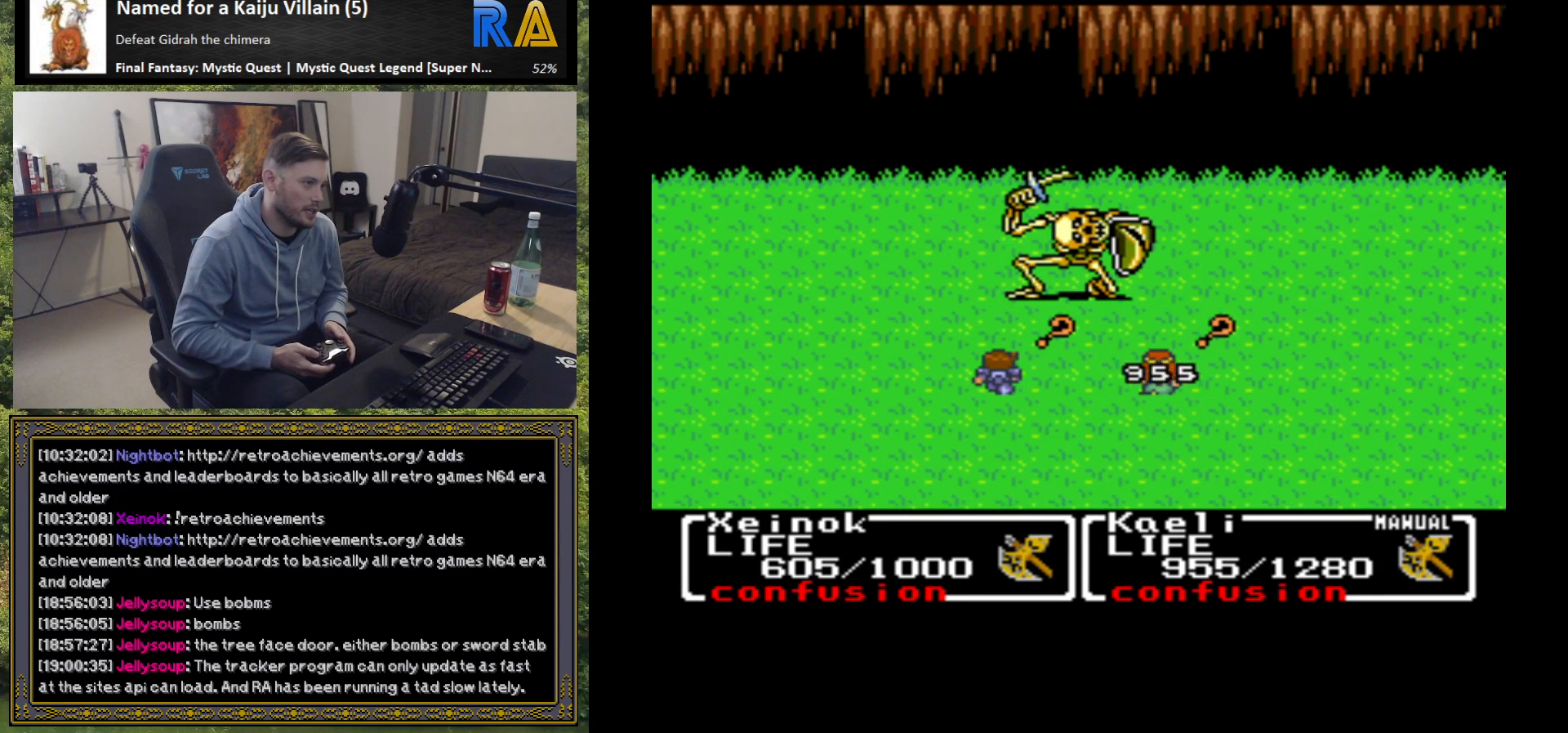
{"buttons": ["B"], "left_stick": "center", "events": [[83, "B", "down"], [183, "B", "up"], [267, "B", "down"], [367, "B", "up"], [467, "B", "down"]]}
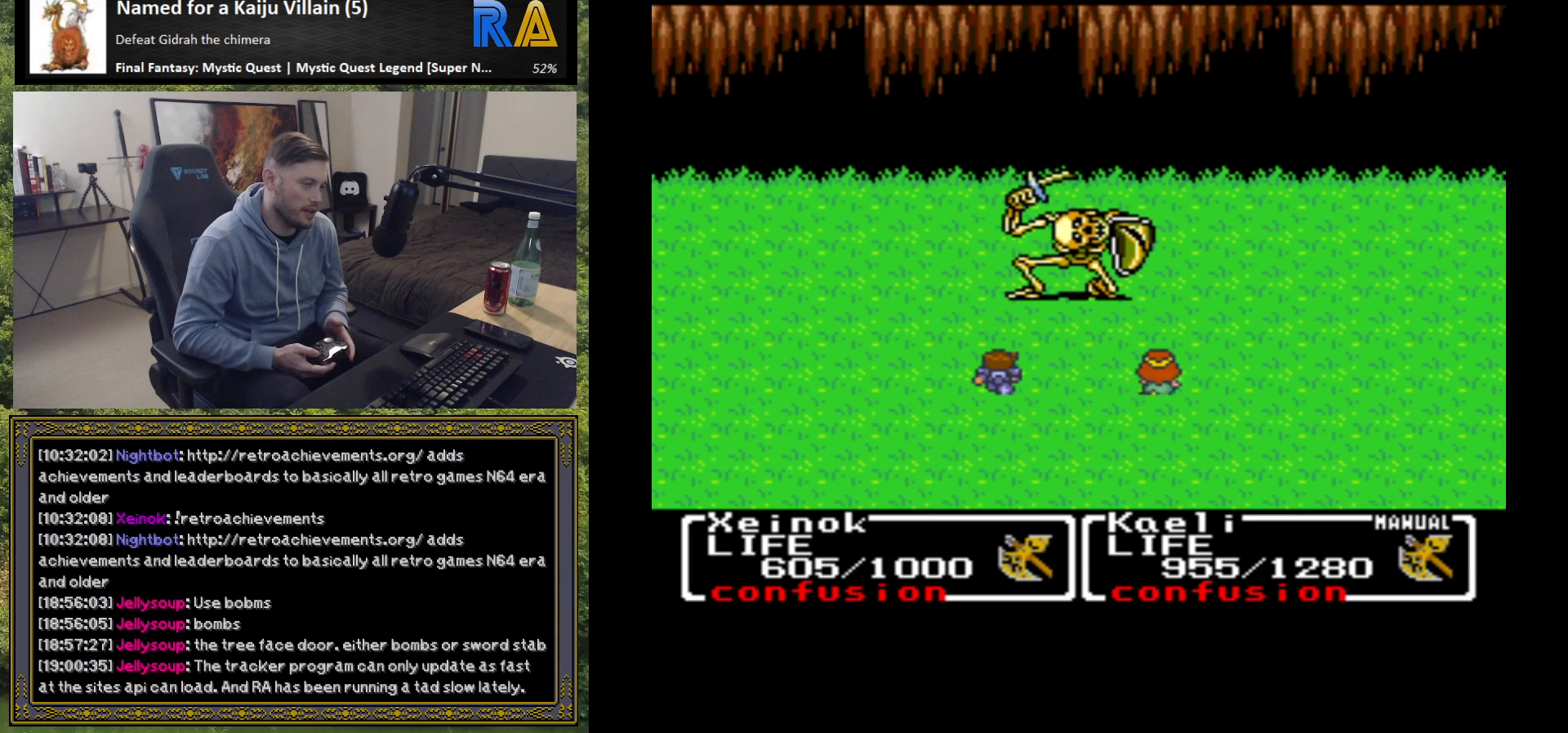
{"buttons": [], "left_stick": "center", "events": [[100, "B", "up"], [167, "B", "down"], [267, "B", "up"], [367, "B", "down"], [467, "B", "up"]]}
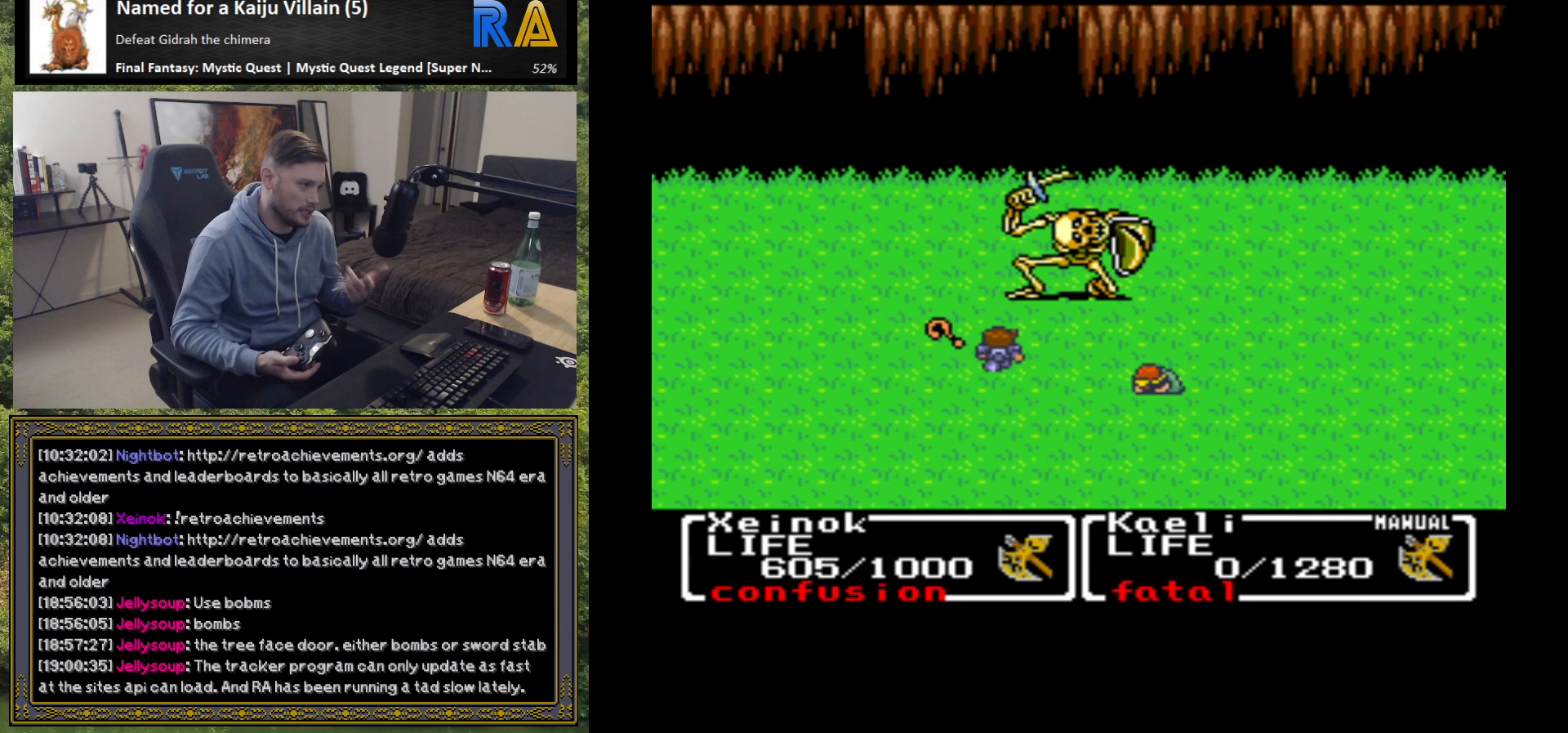
{"buttons": ["B"], "left_stick": "center", "events": [[50, "B", "down"], [167, "B", "up"], [250, "B", "down"], [350, "B", "up"], [450, "B", "down"]]}
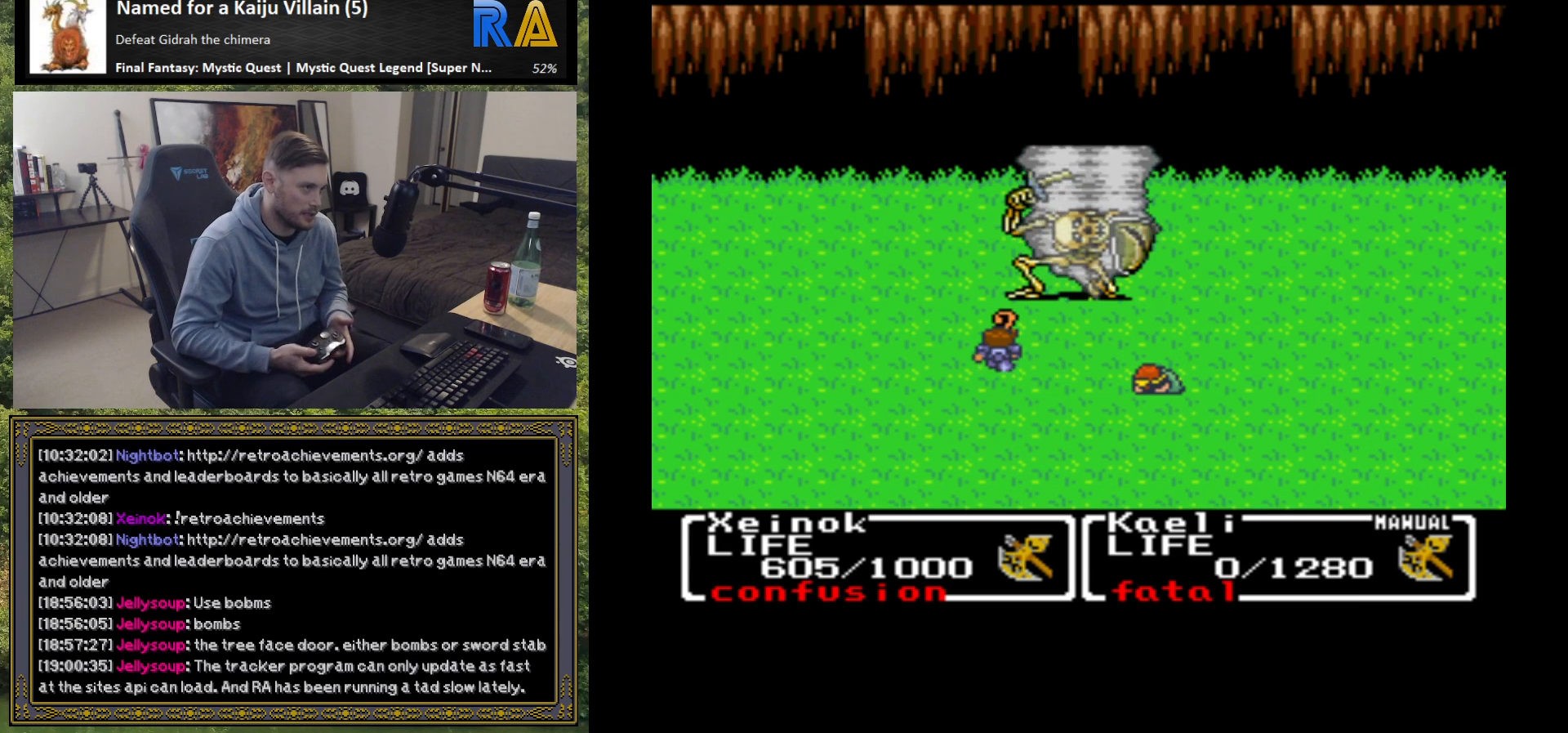
{"buttons": [], "left_stick": "center", "events": [[83, "B", "up"], [167, "B", "down"], [283, "B", "up"], [367, "B", "down"], [483, "B", "up"]]}
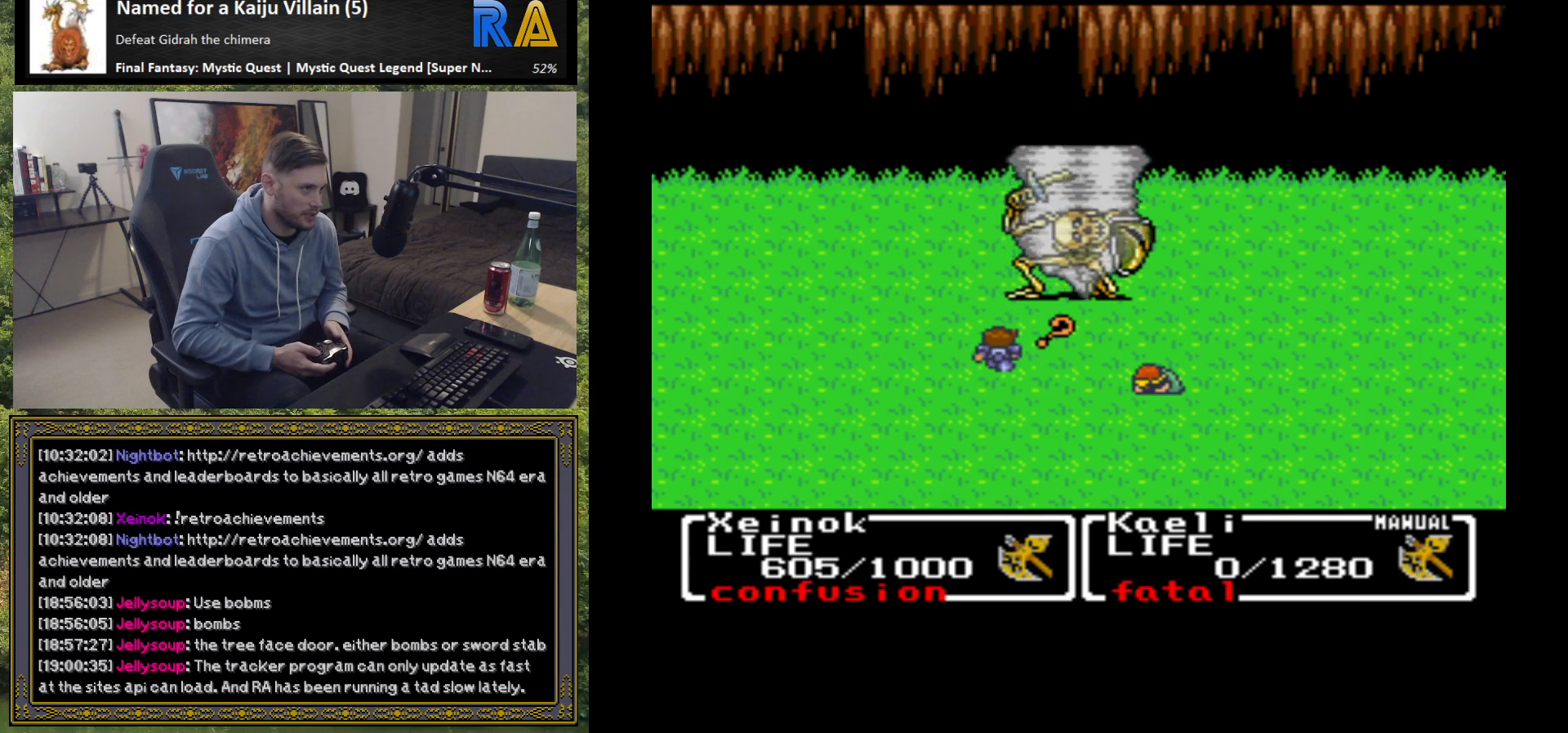
{"buttons": [], "left_stick": "center", "events": [[100, "B", "down"], [217, "B", "up"], [300, "B", "down"], [450, "B", "up"]]}
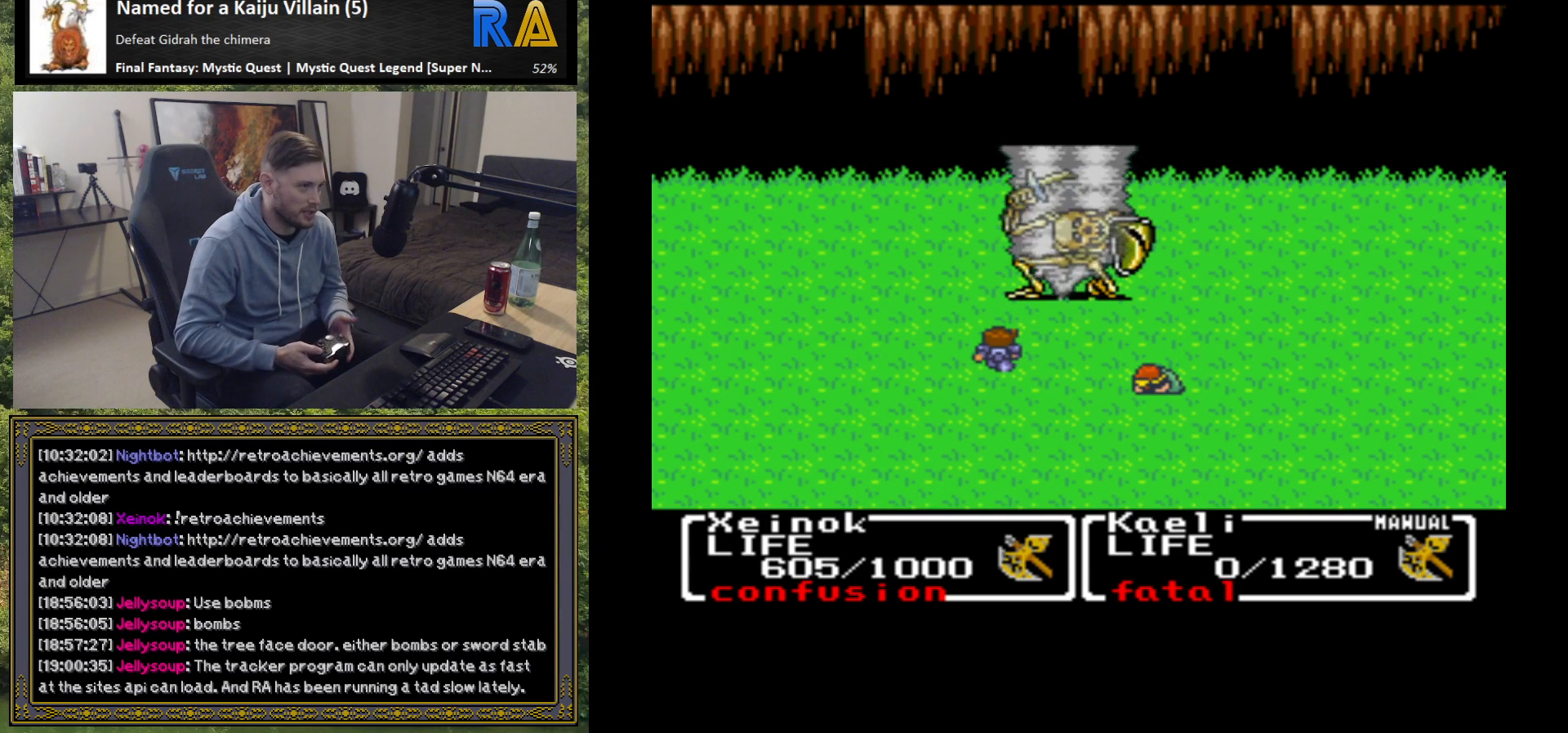
{"buttons": ["B"], "left_stick": "center", "events": [[100, "B", "down"], [167, "B", "up"], [267, "B", "down"], [400, "B", "up"], [500, "B", "down"]]}
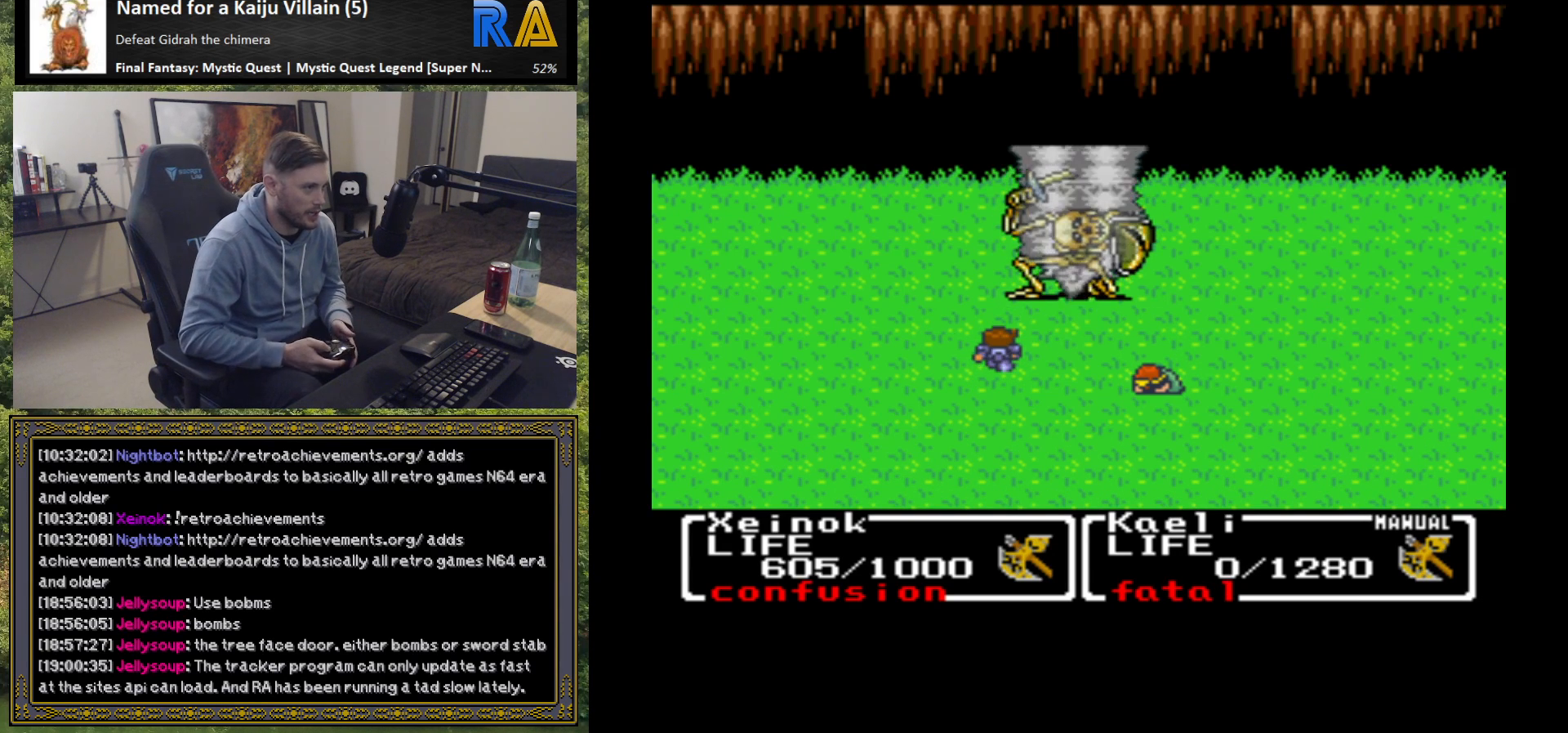
{"buttons": ["B"], "left_stick": "center", "events": [[117, "B", "up"], [233, "B", "down"], [350, "B", "up"], [433, "B", "down"]]}
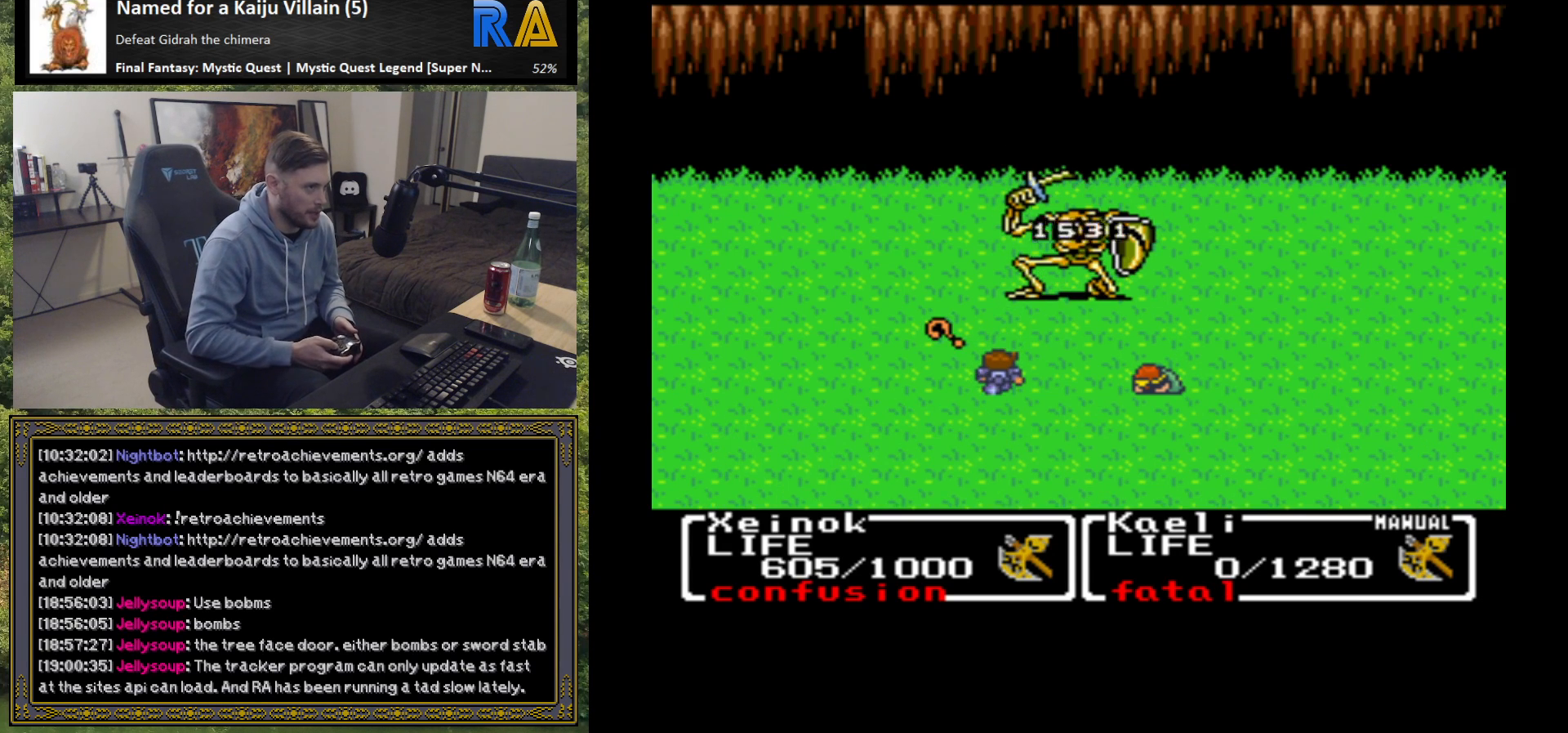
{"buttons": [], "left_stick": "center", "events": [[67, "B", "up"], [183, "B", "down"], [300, "B", "up"], [367, "B", "down"], [483, "B", "up"]]}
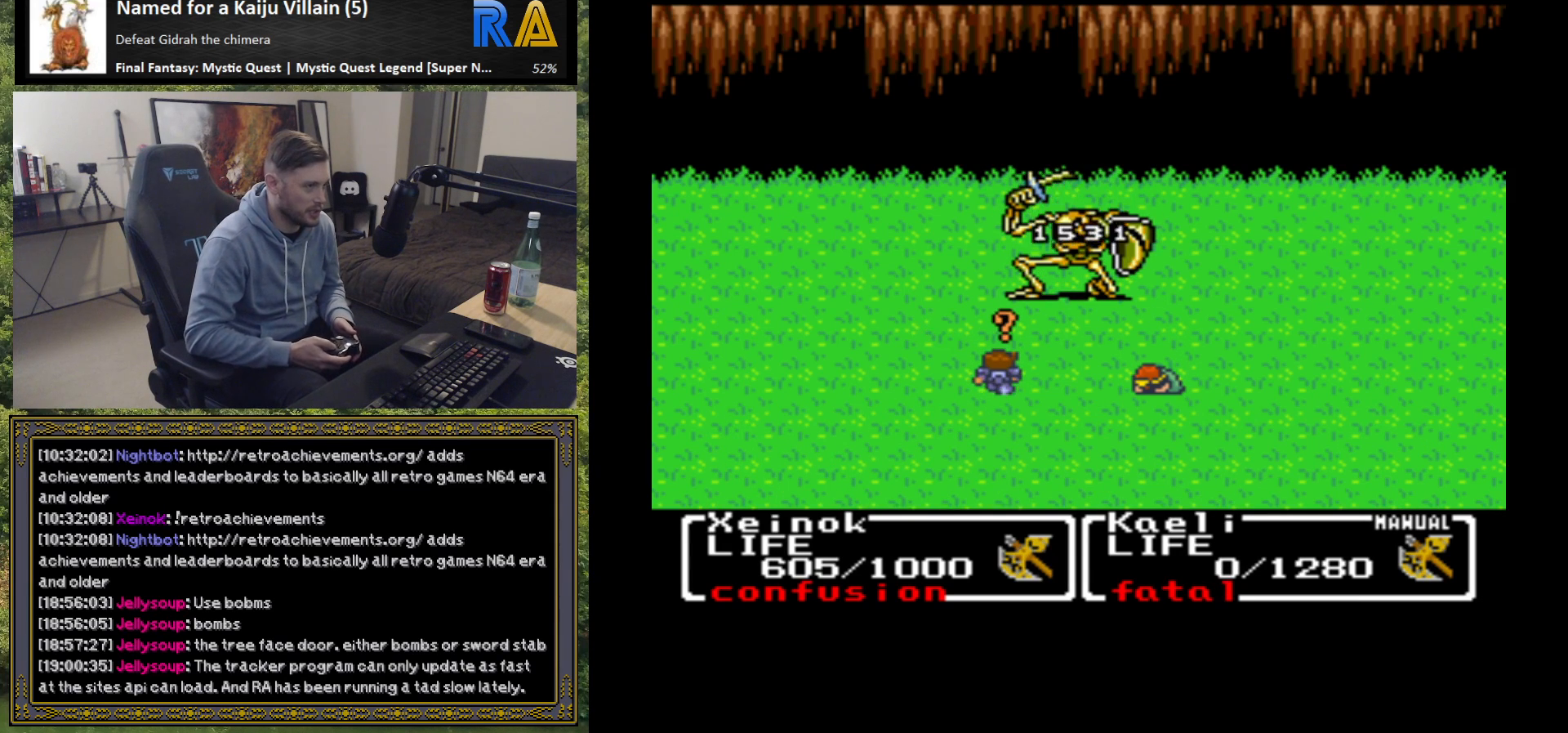
{"buttons": ["B"], "left_stick": "center", "events": [[67, "B", "down"], [183, "B", "up"], [267, "B", "down"], [383, "B", "up"], [467, "B", "down"]]}
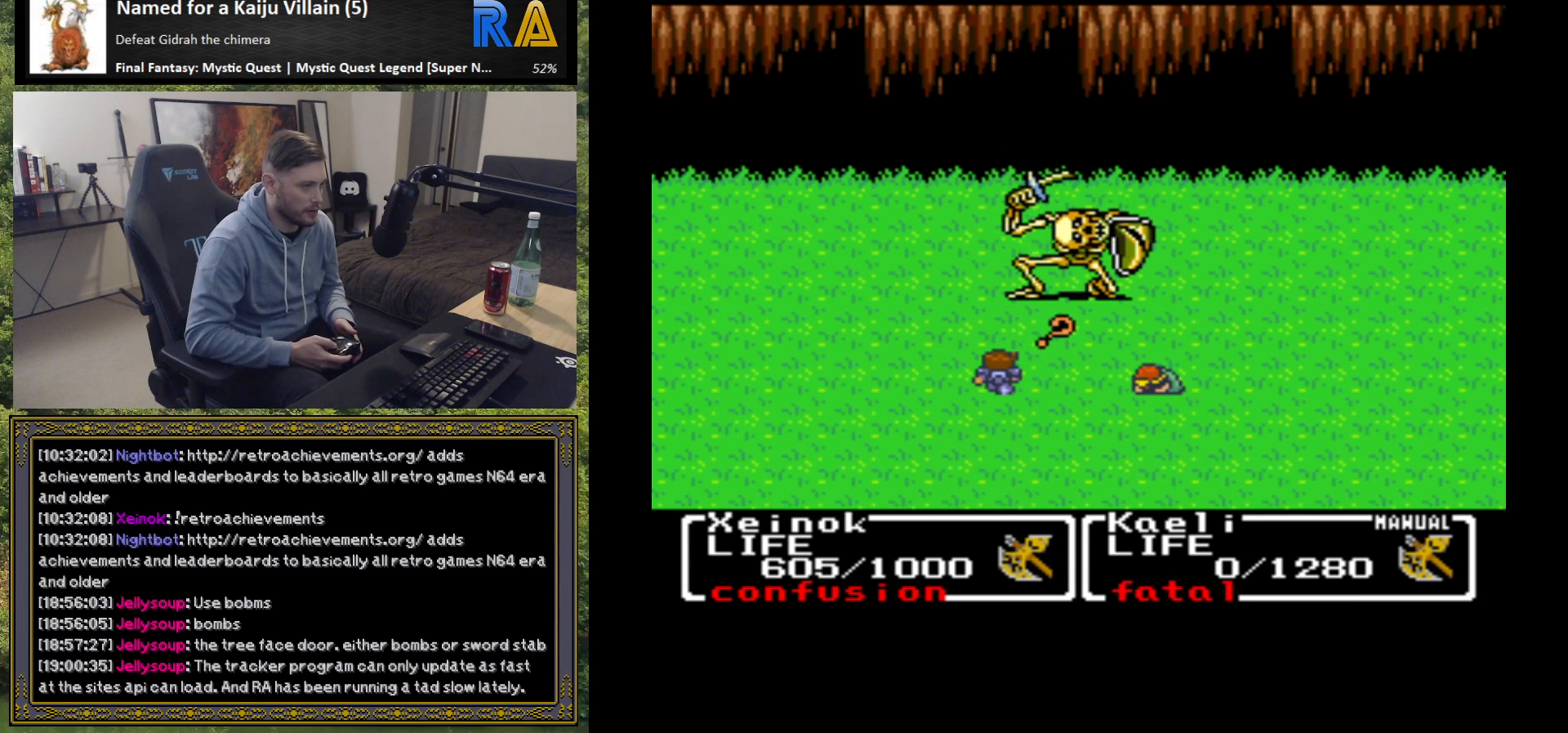
{"buttons": [], "left_stick": "center", "events": [[67, "B", "up"], [167, "B", "down"], [283, "B", "up"]]}
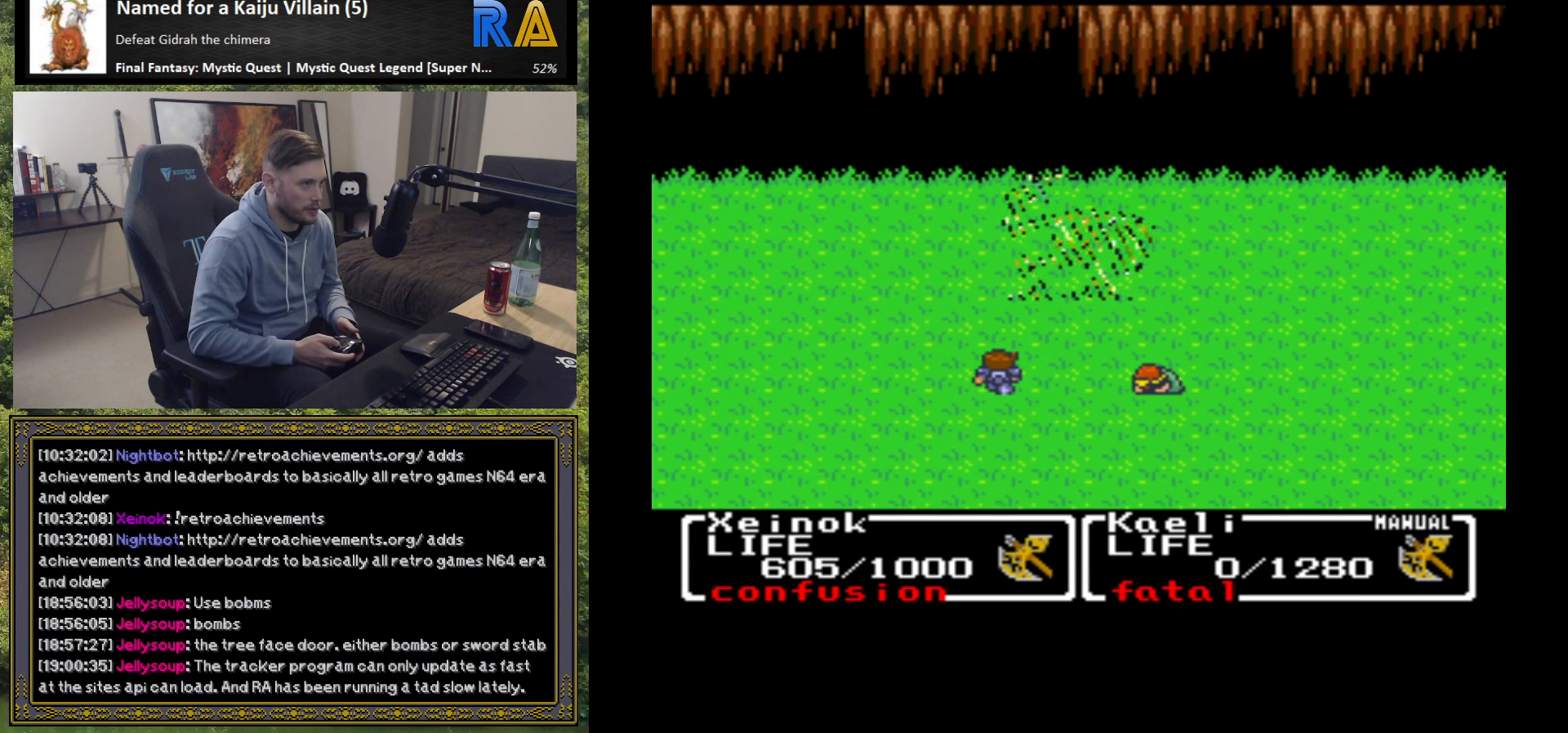
{"buttons": [], "left_stick": "center", "events": []}
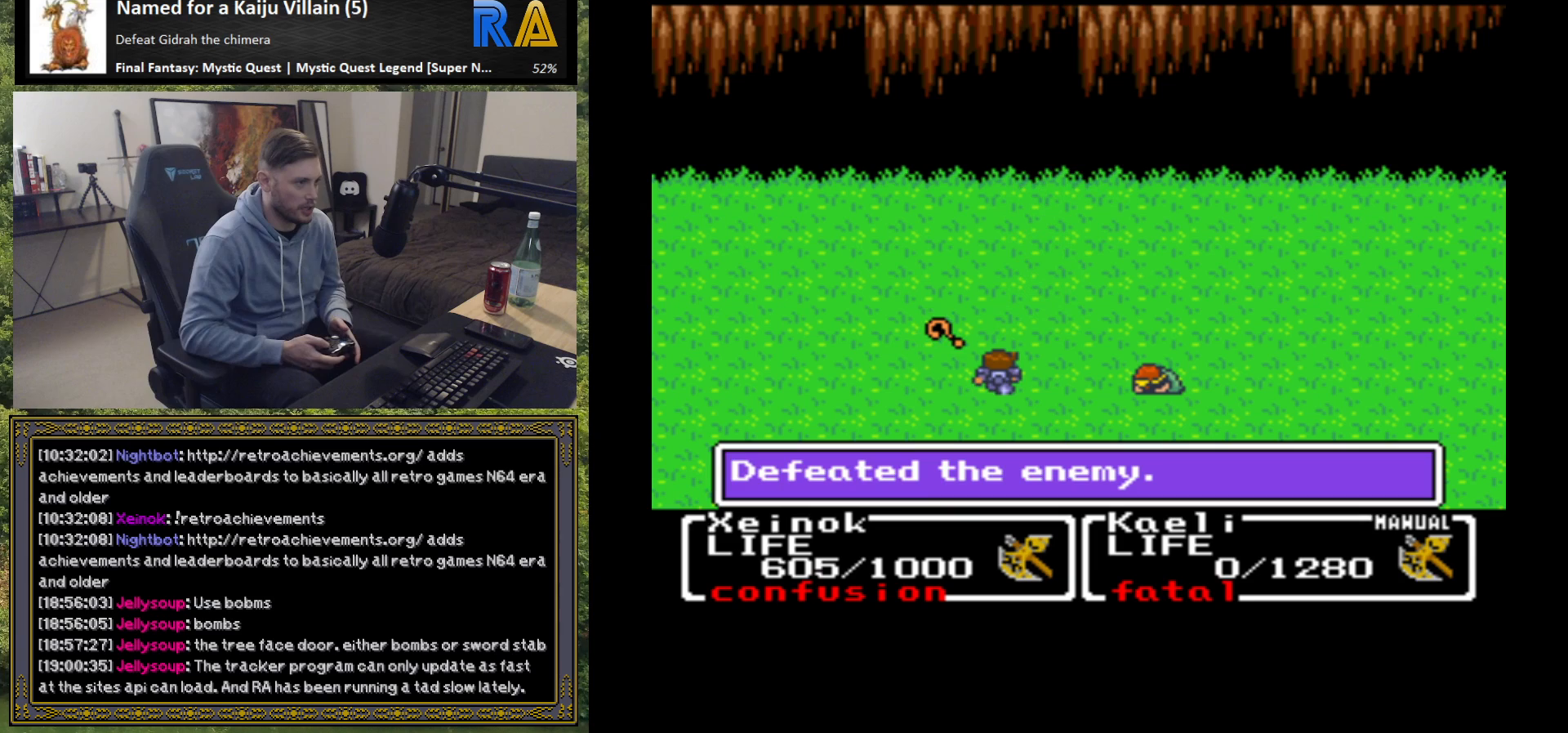
{"buttons": [], "left_stick": "center", "events": []}
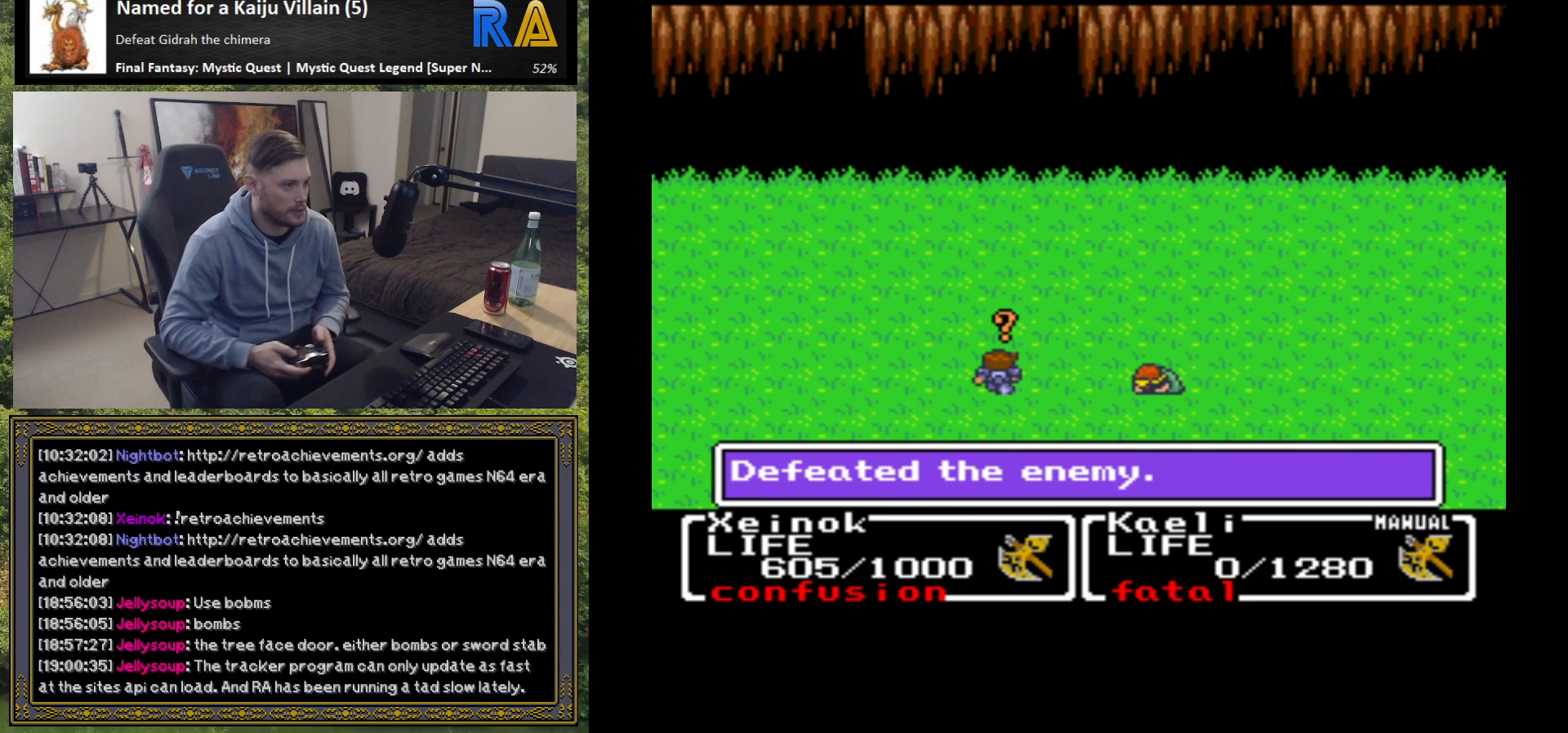
{"buttons": [], "left_stick": "center", "events": [[67, "B", "down"], [167, "B", "up"], [233, "B", "down"], [333, "B", "up"], [417, "B", "down"], [500, "B", "up"]]}
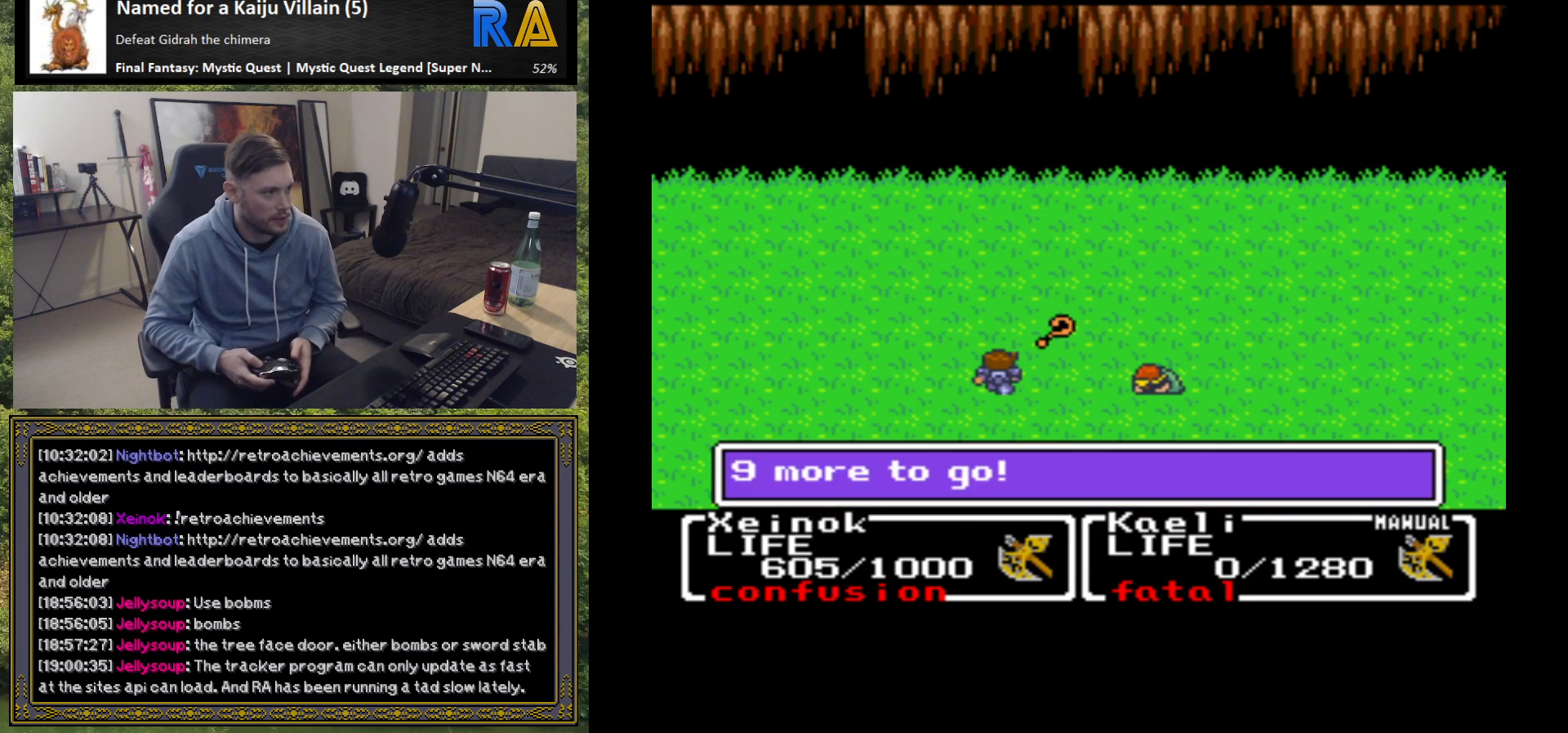
{"buttons": [], "left_stick": "center", "events": [[117, "B", "down"], [233, "B", "up"]]}